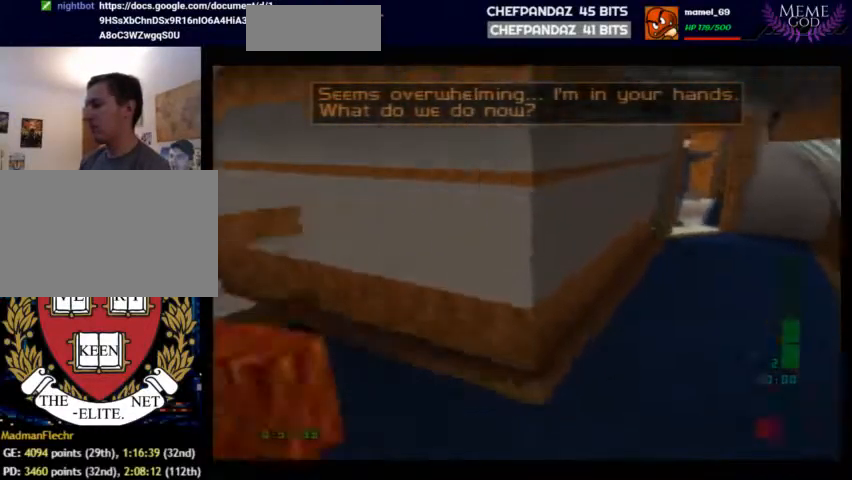
Gameplay with a controller (Nintendo layout); each line is a JSON object with the inputs held at the frame after it. "events" lists button and stick changes between this image and that frame as [ms after this image, input, new state], when the widget could be followed in between. Not read: L1 L3 R3 other_buttons.
{"buttons": [], "left_stick": "left", "events": [[267, "left_stick", "left"]]}
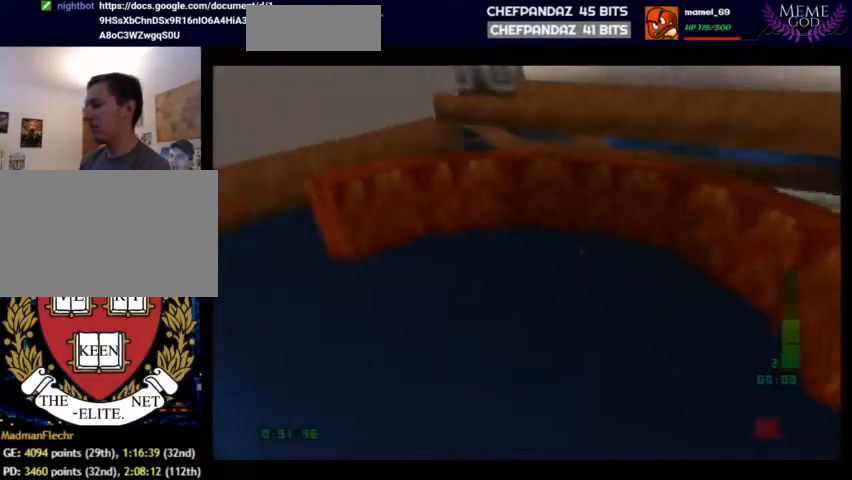
{"buttons": [], "left_stick": "center", "events": [[33, "left_stick", "center"]]}
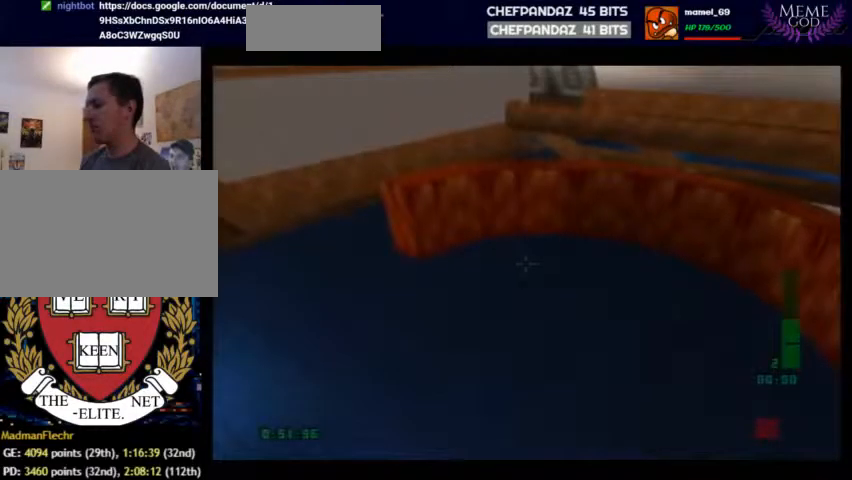
{"buttons": [], "left_stick": "center", "events": []}
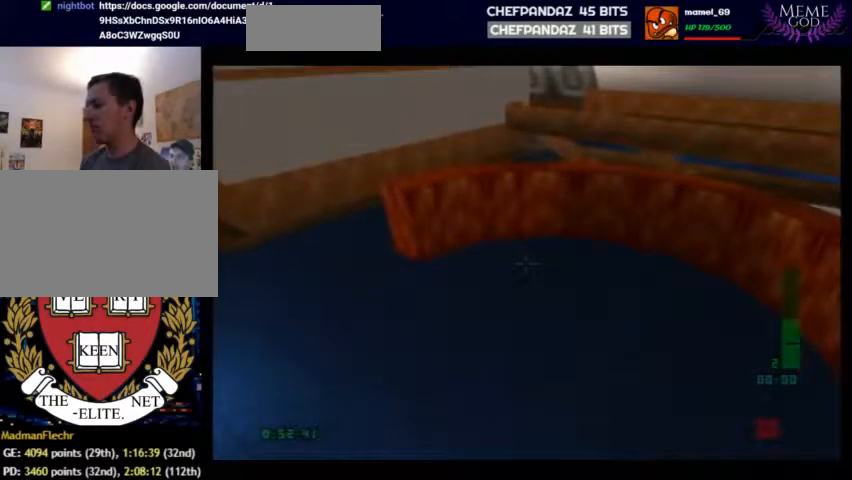
{"buttons": [], "left_stick": "center", "events": []}
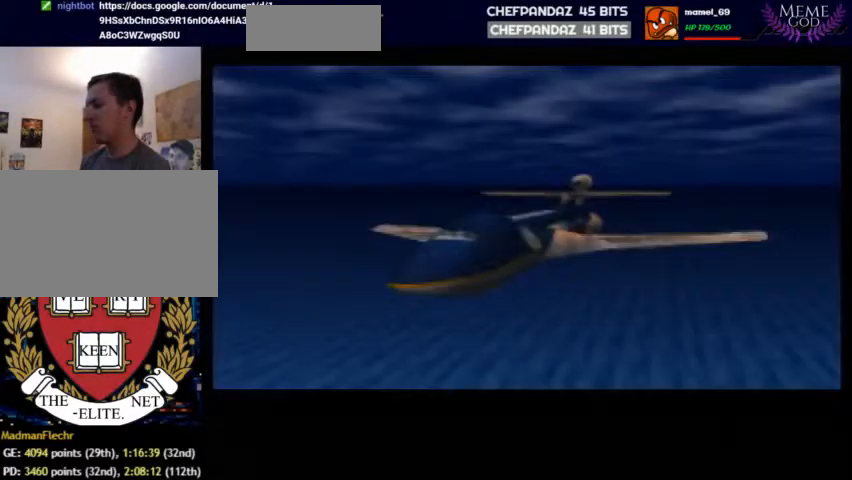
{"buttons": ["C_LEFT", "C_UP"], "left_stick": "center", "events": [[133, "A", "down"], [233, "A", "up"], [267, "C_LEFT", "down"], [267, "C_UP", "down"], [267, "left_stick", "up"], [467, "left_stick", "center"]]}
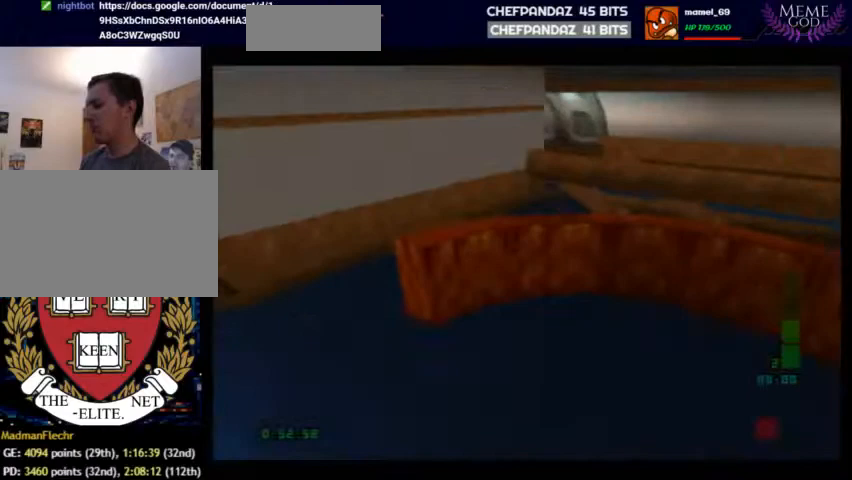
{"buttons": ["C_LEFT", "C_UP"], "left_stick": "right", "events": [[167, "left_stick", "up-right"], [267, "left_stick", "right"]]}
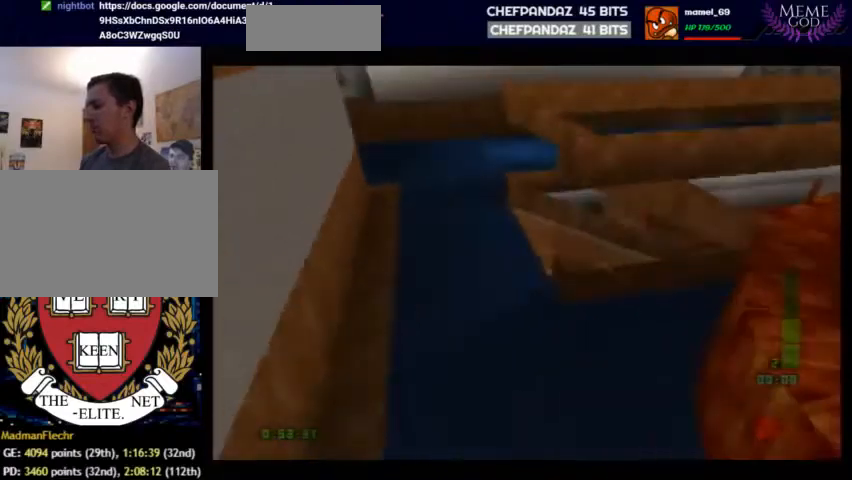
{"buttons": ["C_RIGHT", "C_UP"], "left_stick": "center", "events": [[200, "left_stick", "down-right"], [267, "C_LEFT", "up"], [267, "C_RIGHT", "down"], [333, "left_stick", "center"]]}
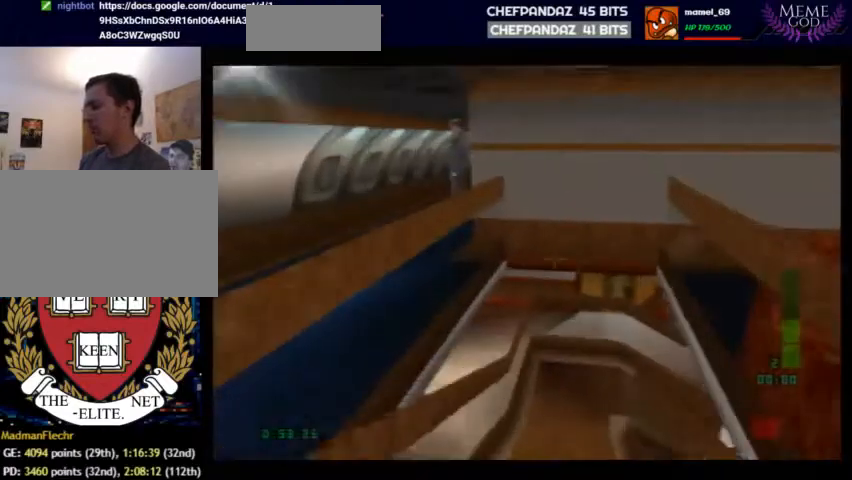
{"buttons": ["C_RIGHT", "C_UP"], "left_stick": "center", "events": []}
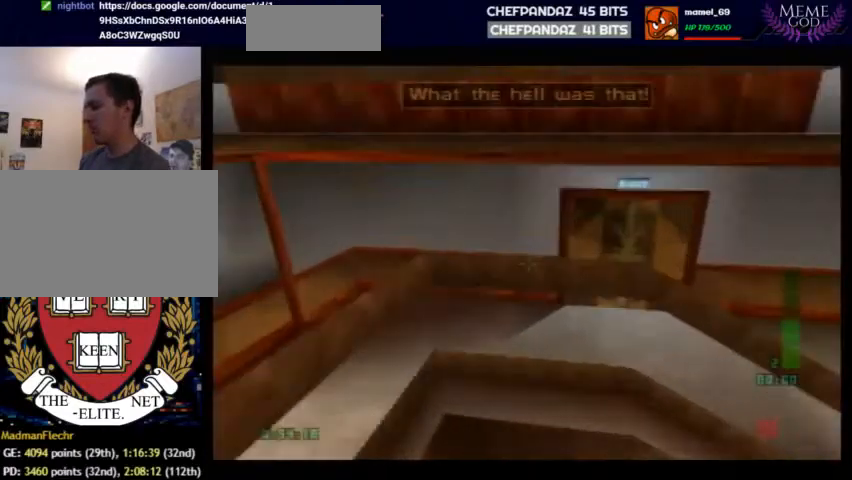
{"buttons": ["C_LEFT", "C_UP"], "left_stick": "left", "events": [[33, "left_stick", "right"], [133, "Z", "down"], [467, "Z", "up"], [500, "C_LEFT", "down"], [500, "C_RIGHT", "up"], [500, "left_stick", "left"]]}
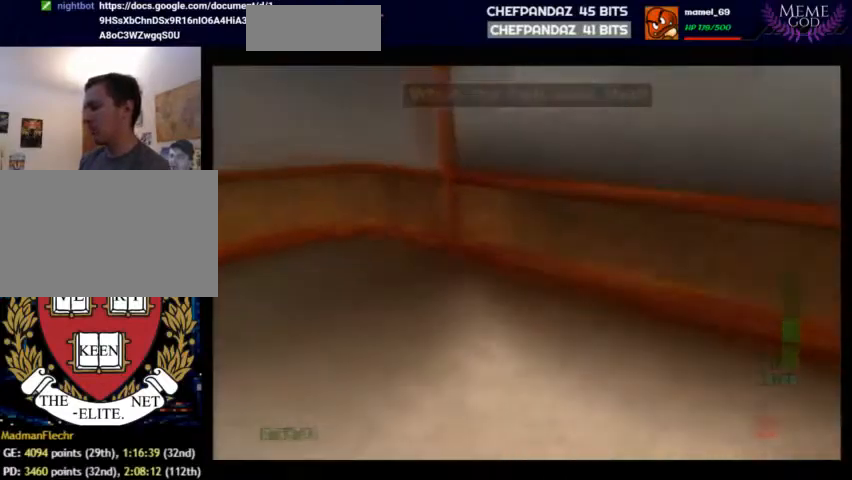
{"buttons": ["C_LEFT", "C_UP"], "left_stick": "center", "events": [[33, "Z", "down"], [300, "Z", "up"], [333, "left_stick", "center"]]}
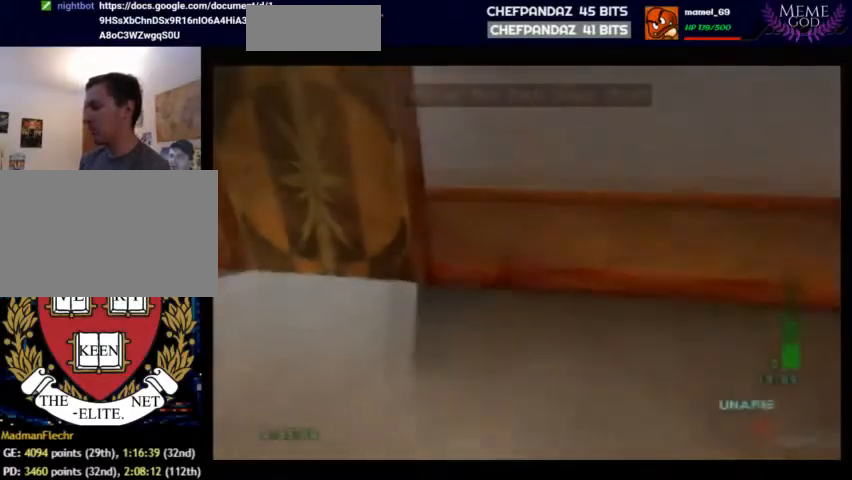
{"buttons": ["B", "C_LEFT", "C_UP"], "left_stick": "left", "events": [[100, "A", "down"], [233, "A", "up"], [333, "left_stick", "left"], [467, "B", "down"]]}
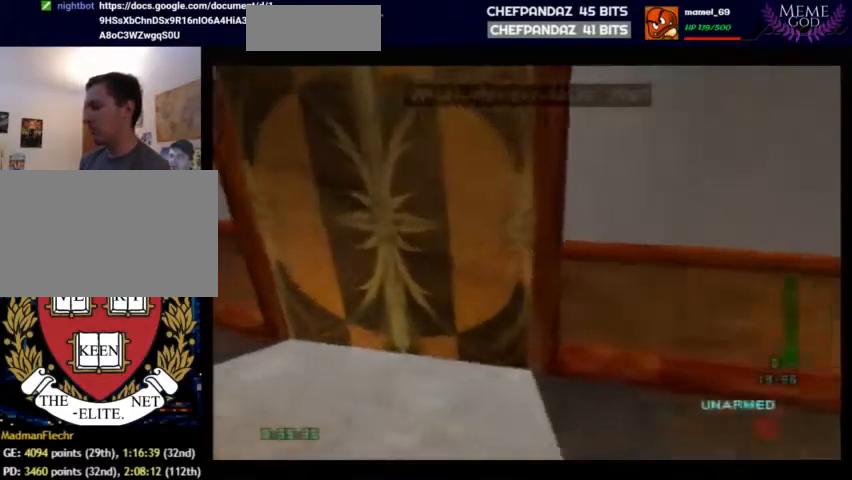
{"buttons": ["C_LEFT", "C_UP"], "left_stick": "right", "events": [[133, "B", "up"], [167, "left_stick", "up-right"], [367, "left_stick", "right"]]}
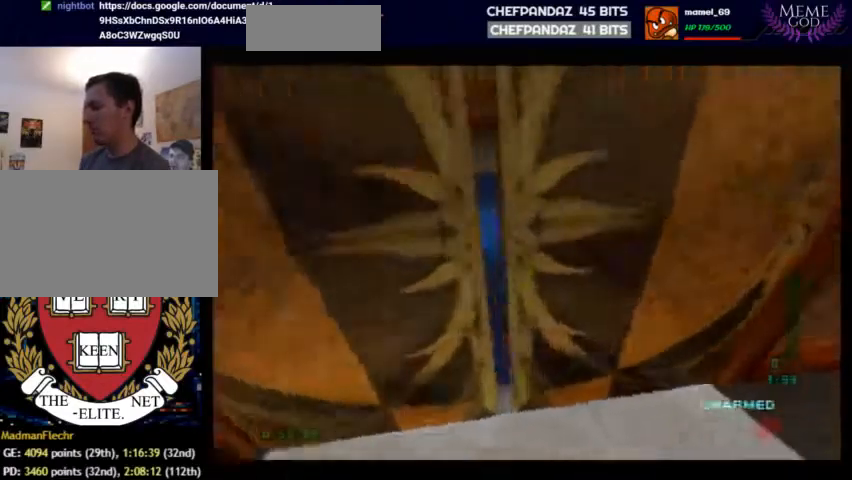
{"buttons": ["C_LEFT", "C_UP"], "left_stick": "up-right", "events": [[67, "left_stick", "up-right"]]}
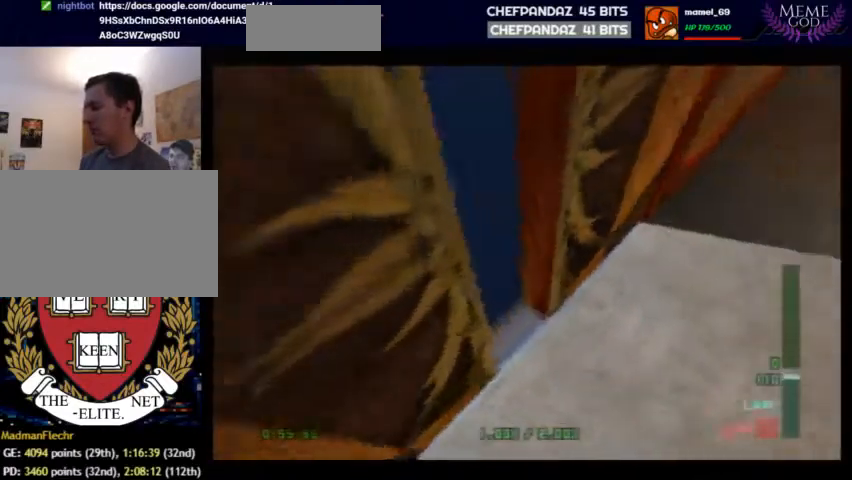
{"buttons": ["C_LEFT", "C_UP"], "left_stick": "down-left", "events": [[67, "left_stick", "up-left"], [400, "left_stick", "down-left"]]}
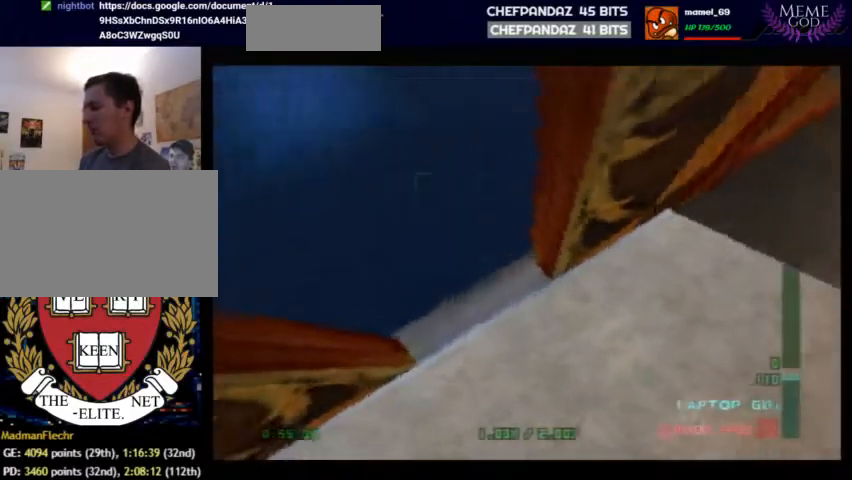
{"buttons": ["C_LEFT", "C_UP"], "left_stick": "center", "events": [[500, "left_stick", "center"]]}
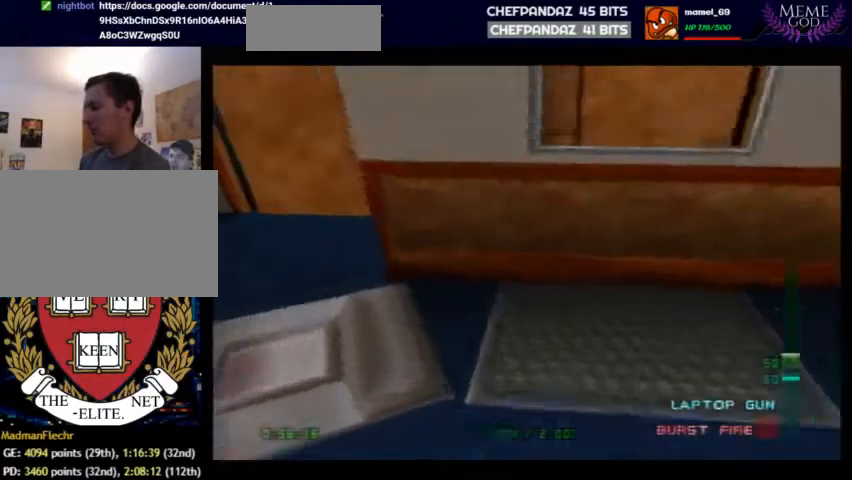
{"buttons": ["C_LEFT", "C_UP"], "left_stick": "down-left", "events": [[333, "left_stick", "down-left"]]}
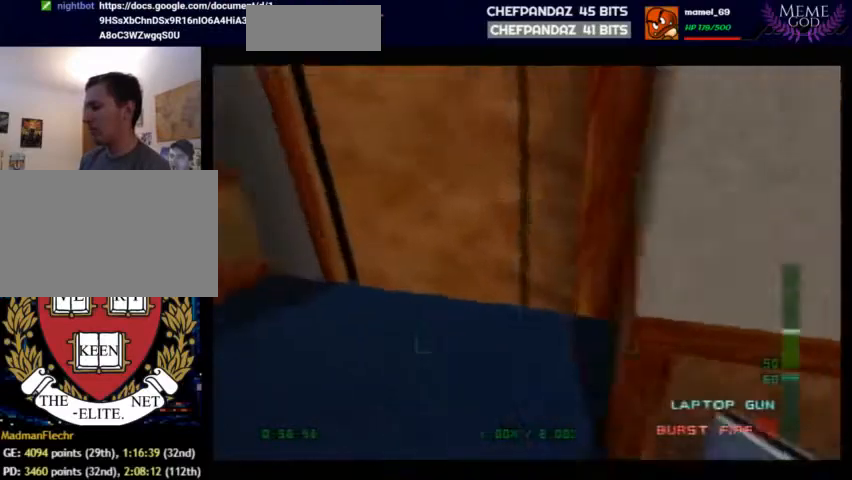
{"buttons": ["C_LEFT", "C_UP"], "left_stick": "up-right", "events": [[33, "B", "down"], [100, "B", "up"], [133, "left_stick", "up-right"]]}
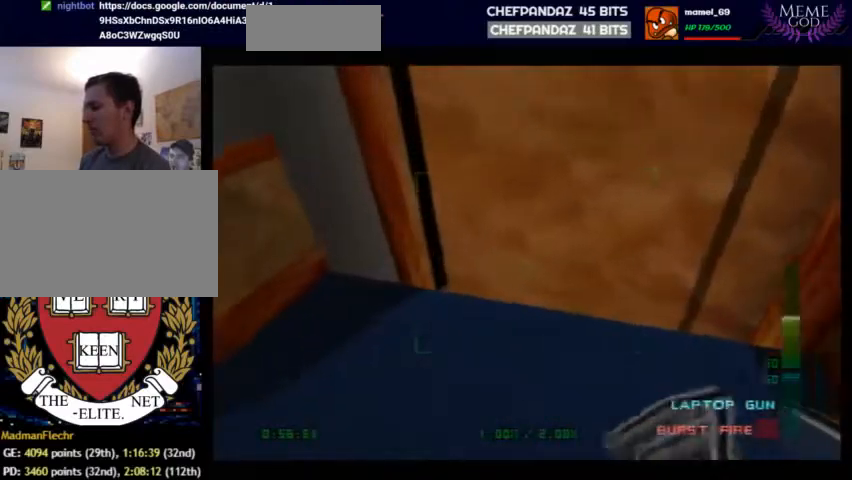
{"buttons": ["C_LEFT", "C_UP"], "left_stick": "right", "events": [[200, "left_stick", "right"]]}
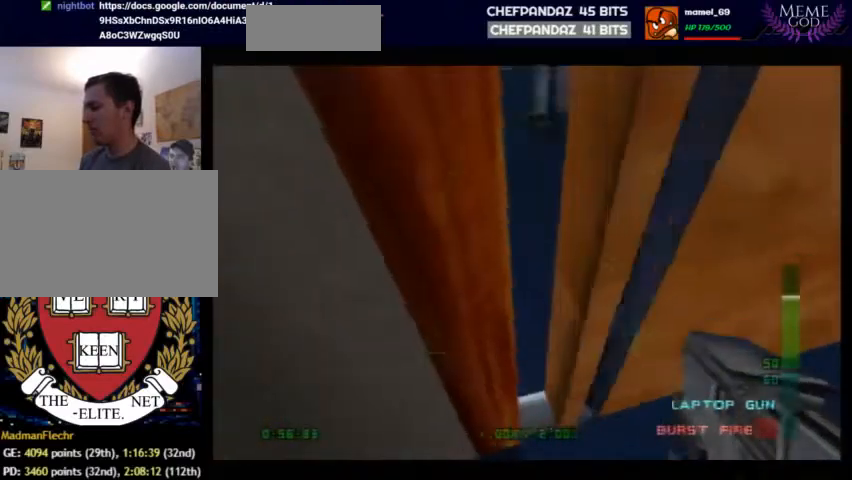
{"buttons": ["C_LEFT", "C_UP"], "left_stick": "right", "events": []}
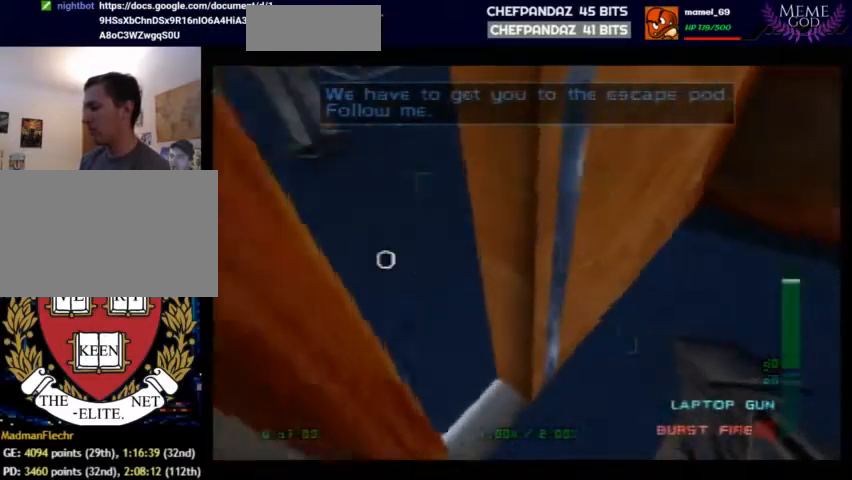
{"buttons": ["C_LEFT", "C_UP"], "left_stick": "down", "events": [[67, "left_stick", "up"], [133, "left_stick", "left"], [400, "left_stick", "down"]]}
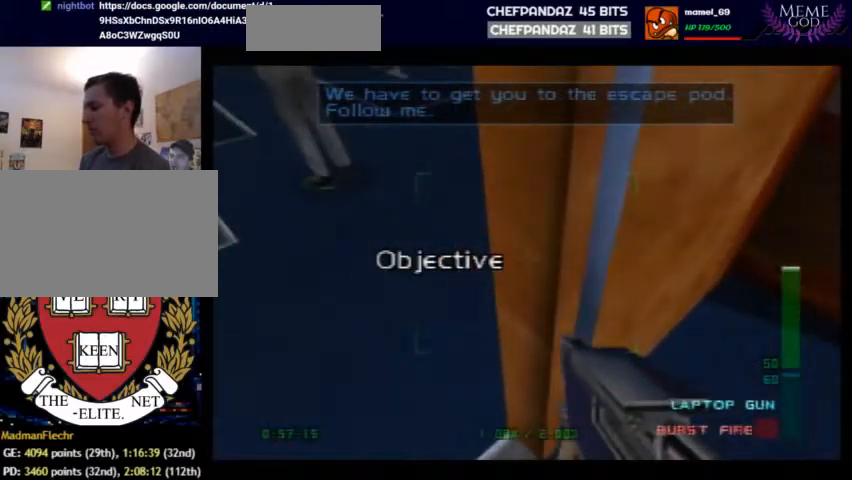
{"buttons": ["C_LEFT", "C_UP"], "left_stick": "down-right", "events": [[100, "left_stick", "down-left"], [500, "left_stick", "down-right"]]}
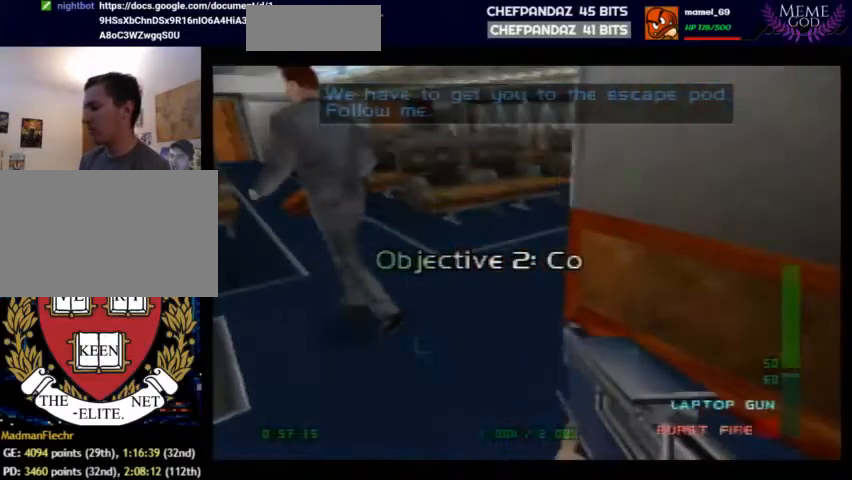
{"buttons": ["C_RIGHT", "C_UP"], "left_stick": "down-left", "events": [[133, "C_LEFT", "up"], [133, "C_RIGHT", "down"], [133, "left_stick", "down-left"]]}
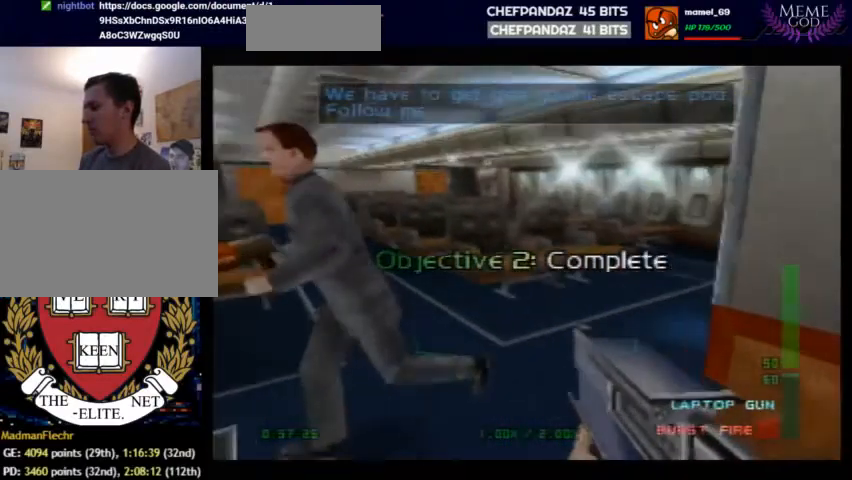
{"buttons": ["C_UP"], "left_stick": "down-left", "events": [[133, "C_RIGHT", "up"]]}
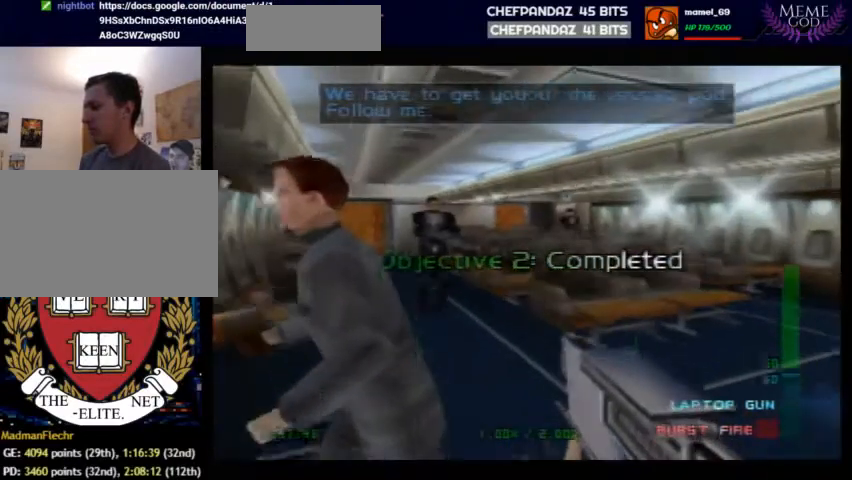
{"buttons": ["Z", "C_UP"], "left_stick": "down-left", "events": [[200, "Z", "down"]]}
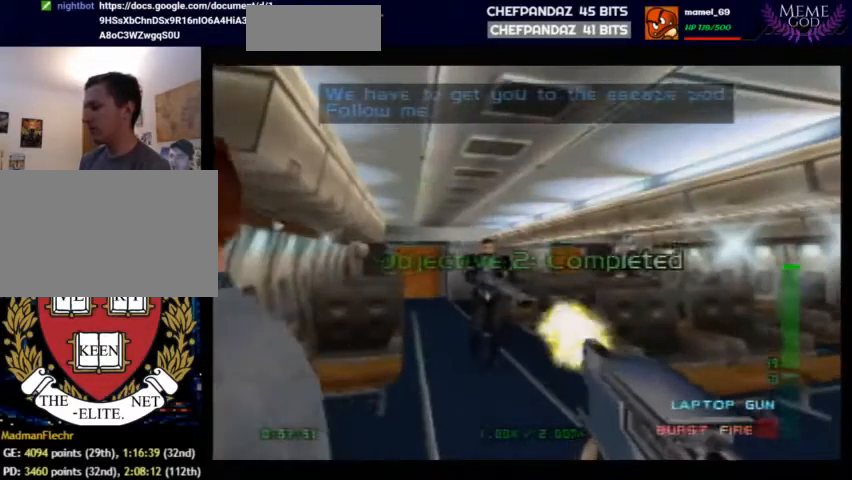
{"buttons": ["Z", "C_UP"], "left_stick": "left", "events": [[67, "left_stick", "down"], [167, "left_stick", "down-left"], [400, "left_stick", "left"]]}
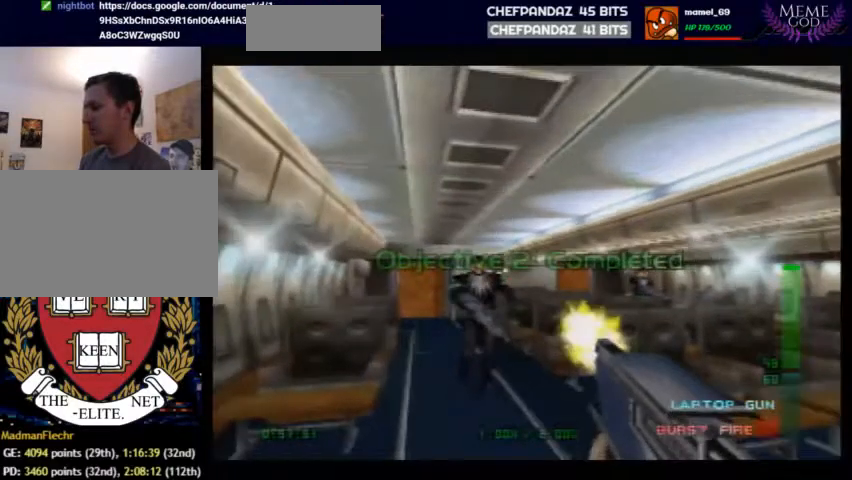
{"buttons": ["Z", "C_UP"], "left_stick": "center", "events": [[400, "left_stick", "center"]]}
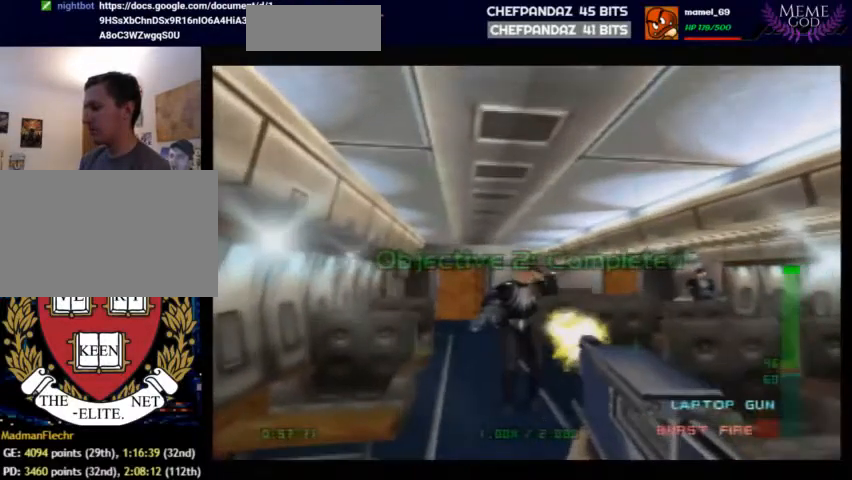
{"buttons": ["Z", "C_LEFT", "C_UP"], "left_stick": "right", "events": [[67, "left_stick", "up-right"], [233, "C_LEFT", "down"], [233, "left_stick", "right"]]}
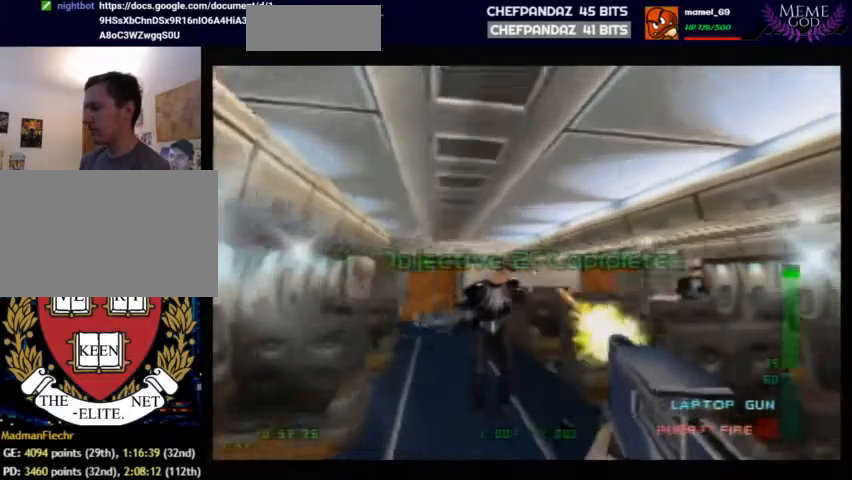
{"buttons": ["Z", "C_LEFT", "C_UP"], "left_stick": "center", "events": [[33, "Z", "up"], [133, "Z", "down"], [300, "left_stick", "center"]]}
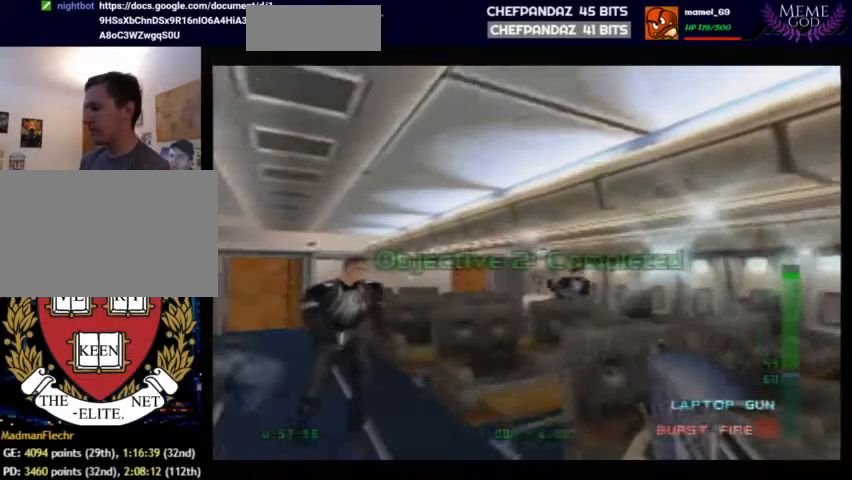
{"buttons": ["Z", "C_LEFT", "C_UP"], "left_stick": "up-right", "events": [[67, "left_stick", "right"], [467, "left_stick", "up-right"]]}